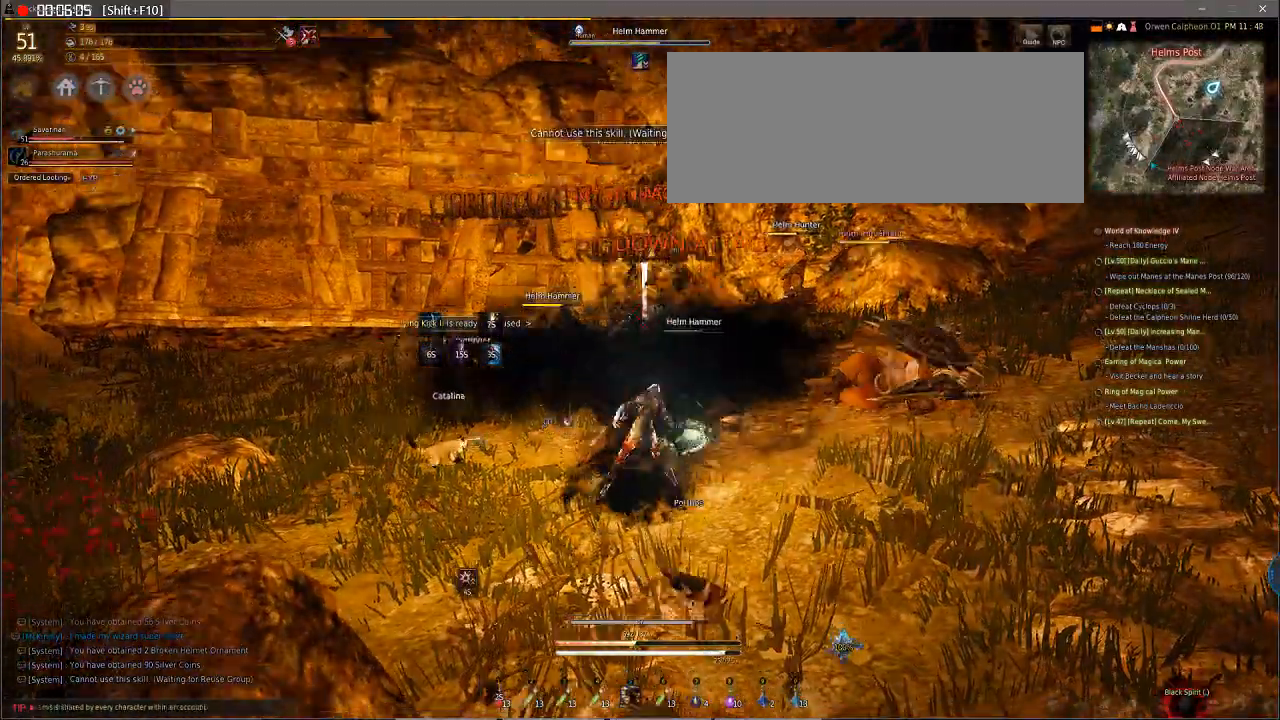
Gameplay with keyboard and mouse; each line is a JSON object with the keys and mouse buttons held at the frame after it. "events" lists presses ("down") and releases ("up") of "a", "d", "e", "f", "q", "s", "shift", "space", "tab", "w", "mouse_left" and "mouse_right" between this image and that frame as [ms after this image, input, new state], when the widget could be followed in between. "mouse_left", "mouse_right" = the "left", "right" buttons of the "mouse" list. No other keys are recorded. Mouse movement is not recorded.
{"keys": ["a"], "mouse": [], "events": [[103, "e", "up"], [103, "mouse_left", "up"], [103, "q", "up"], [103, "s", "up"], [171, "q", "down"], [171, "s", "down"], [239, "e", "down"], [239, "mouse_left", "down"], [410, "a", "down"], [410, "e", "up"], [410, "mouse_left", "up"], [410, "q", "up"], [410, "s", "up"]]}
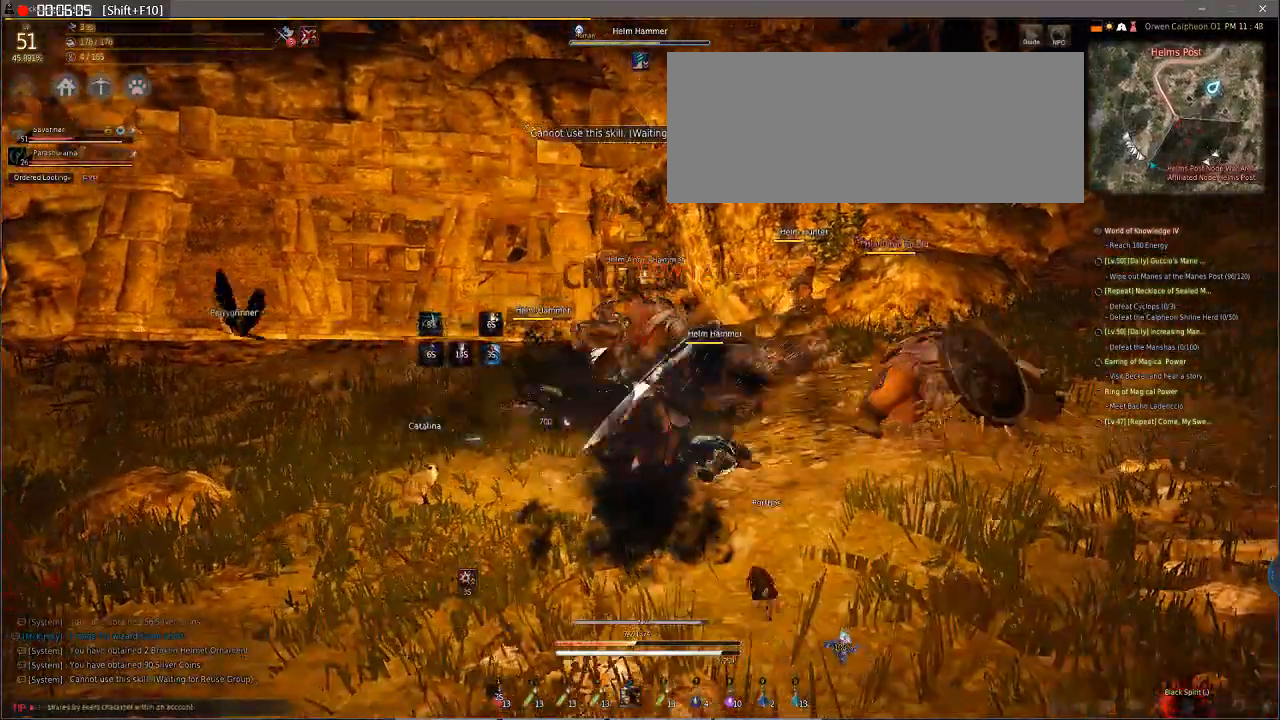
{"keys": ["a"], "mouse": ["left"], "events": [[103, "mouse_left", "down"], [103, "mouse_right", "down"], [103, "shift", "down"], [103, "space", "down"], [171, "mouse_left", "up"], [171, "shift", "up"], [171, "space", "up"], [240, "mouse_left", "down"], [240, "mouse_right", "up"]]}
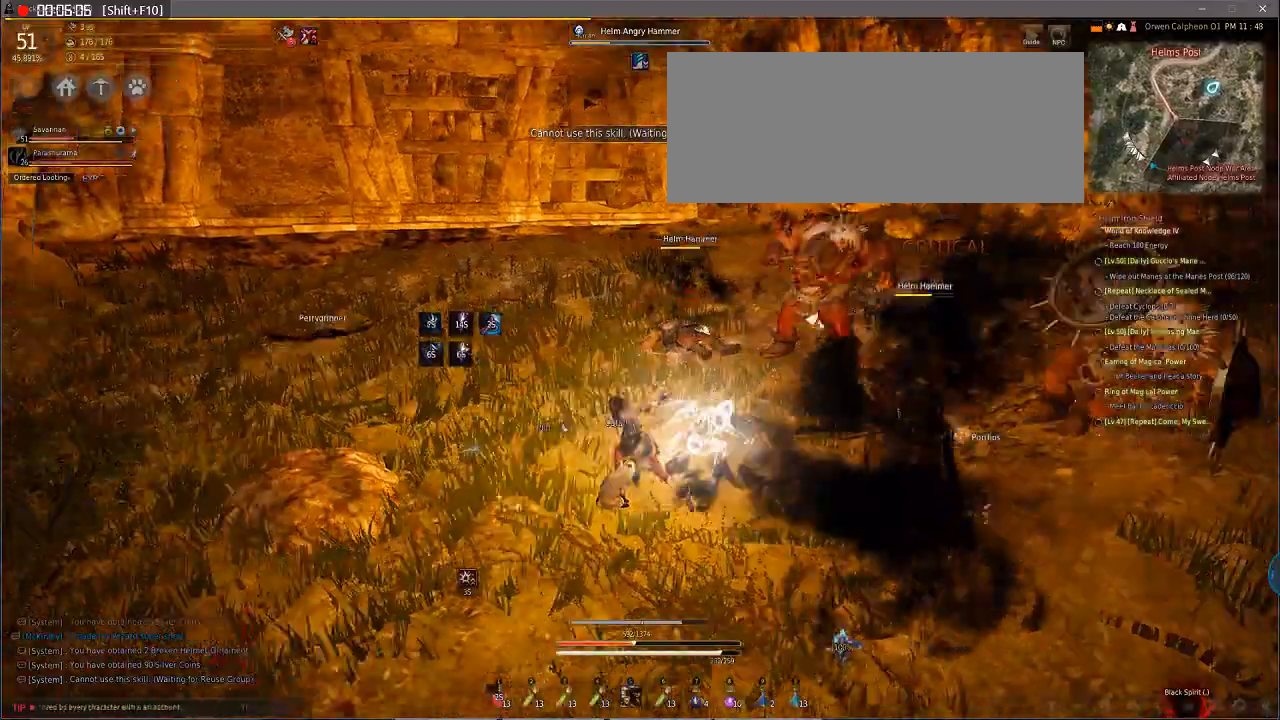
{"keys": ["a"], "mouse": [], "events": [[68, "mouse_left", "up"], [171, "mouse_left", "down"], [171, "mouse_right", "down"], [273, "mouse_right", "up"], [444, "mouse_left", "up"]]}
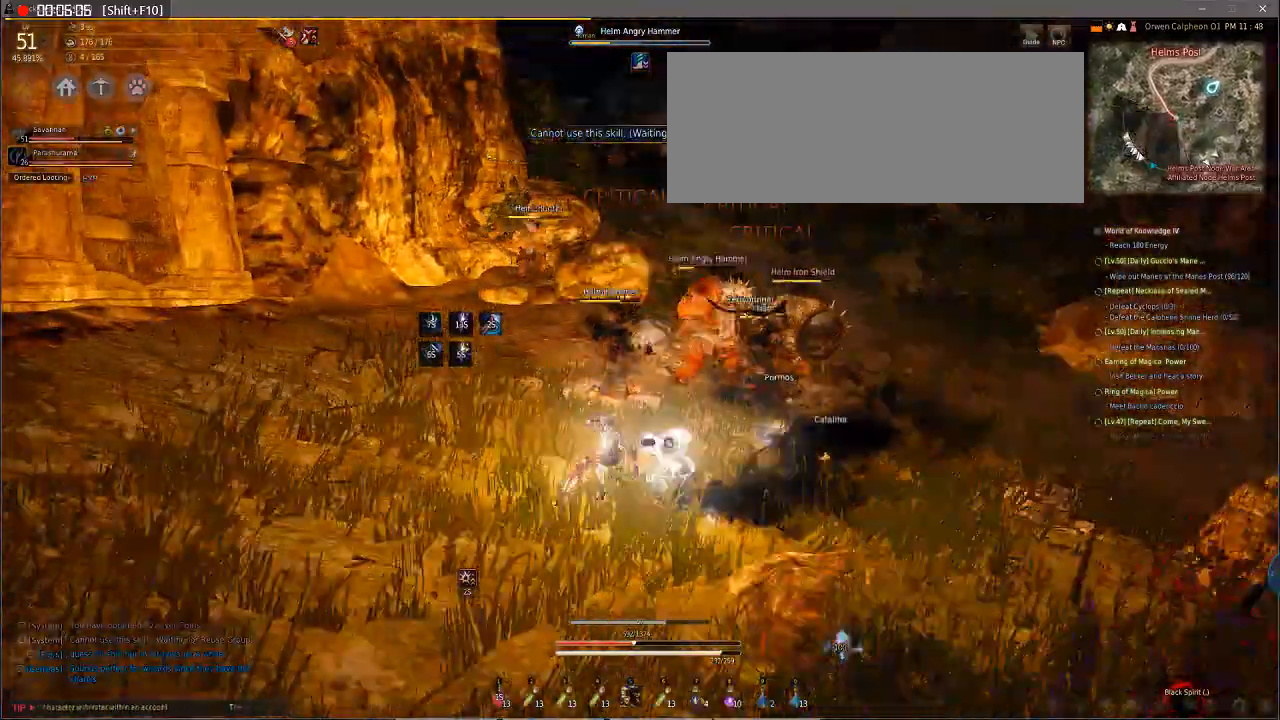
{"keys": ["e", "q", "s"], "mouse": [], "events": [[35, "e", "down"], [35, "mouse_left", "down"], [35, "q", "down"], [35, "s", "down"], [137, "a", "up"], [445, "mouse_left", "up"]]}
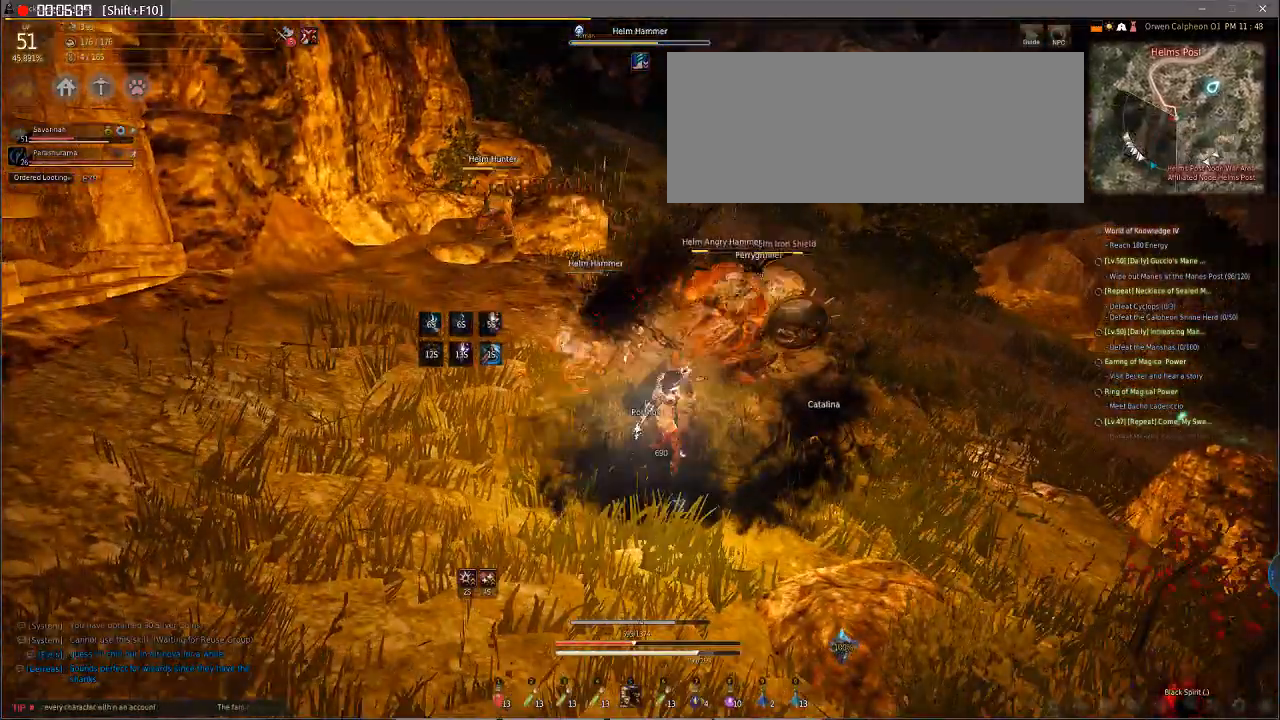
{"keys": ["e", "q", "s"], "mouse": ["left"], "events": [[478, "mouse_left", "down"]]}
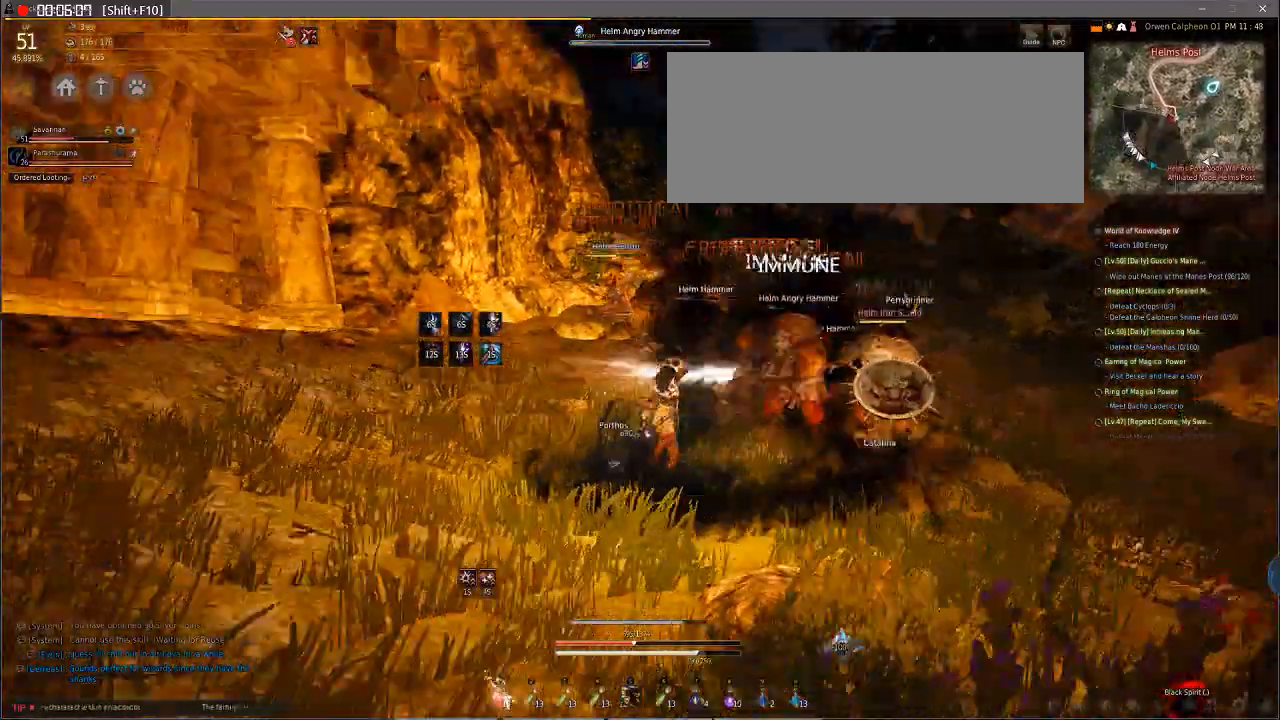
{"keys": ["e", "q", "s"], "mouse": ["left"], "events": []}
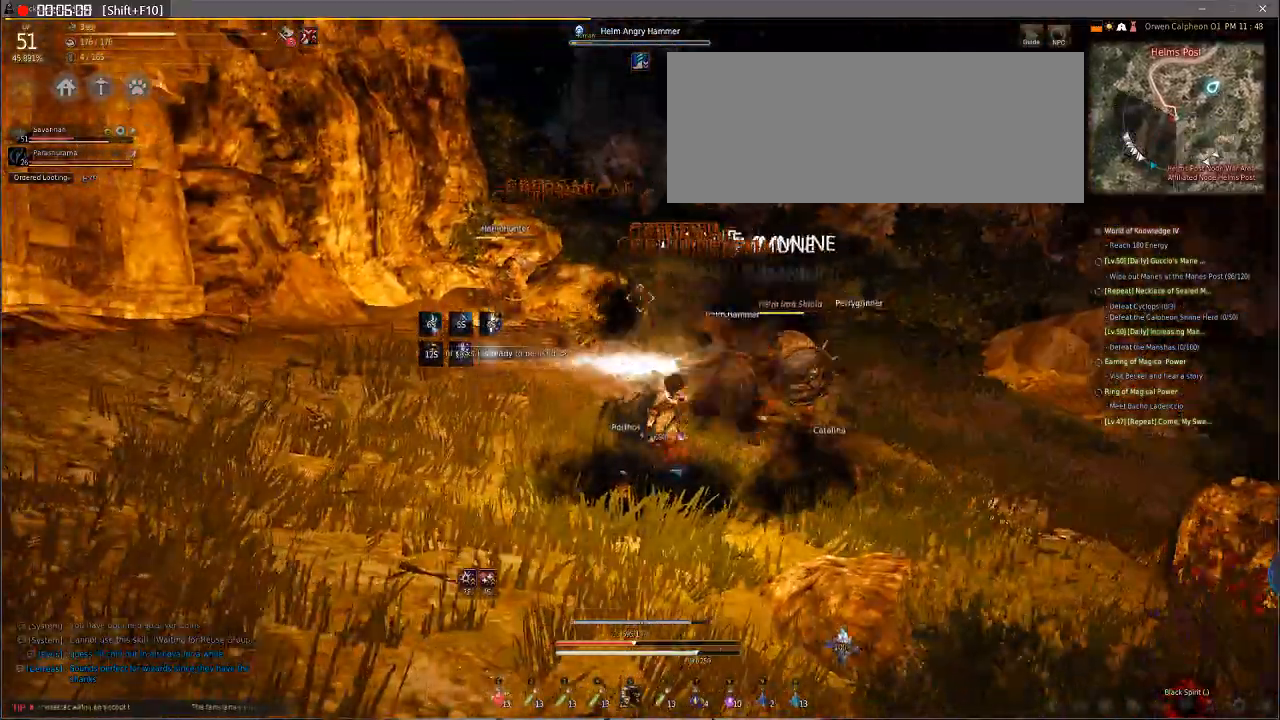
{"keys": ["e", "q", "s"], "mouse": ["left"], "events": []}
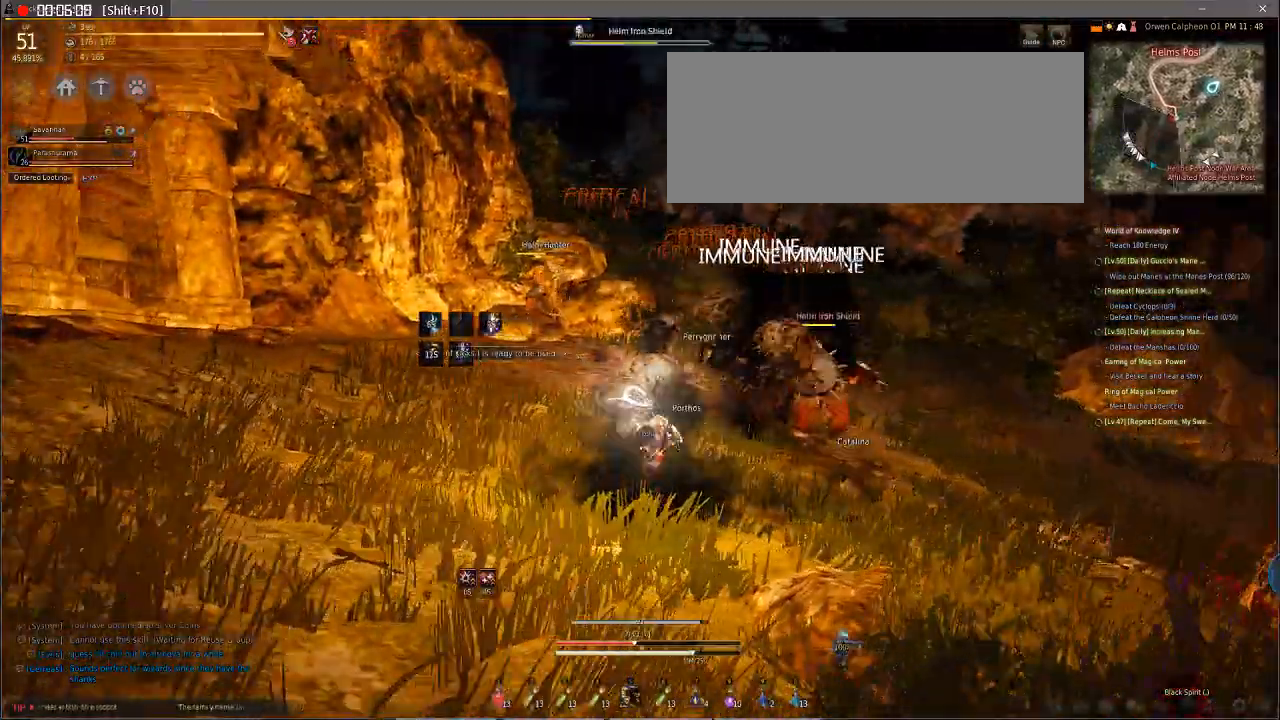
{"keys": ["a", "e", "q", "s"], "mouse": ["left"], "events": [[274, "e", "up"], [274, "mouse_left", "up"], [274, "q", "up"], [274, "s", "up"], [342, "a", "down"], [342, "e", "down"], [342, "mouse_left", "down"], [342, "q", "down"], [342, "s", "down"]]}
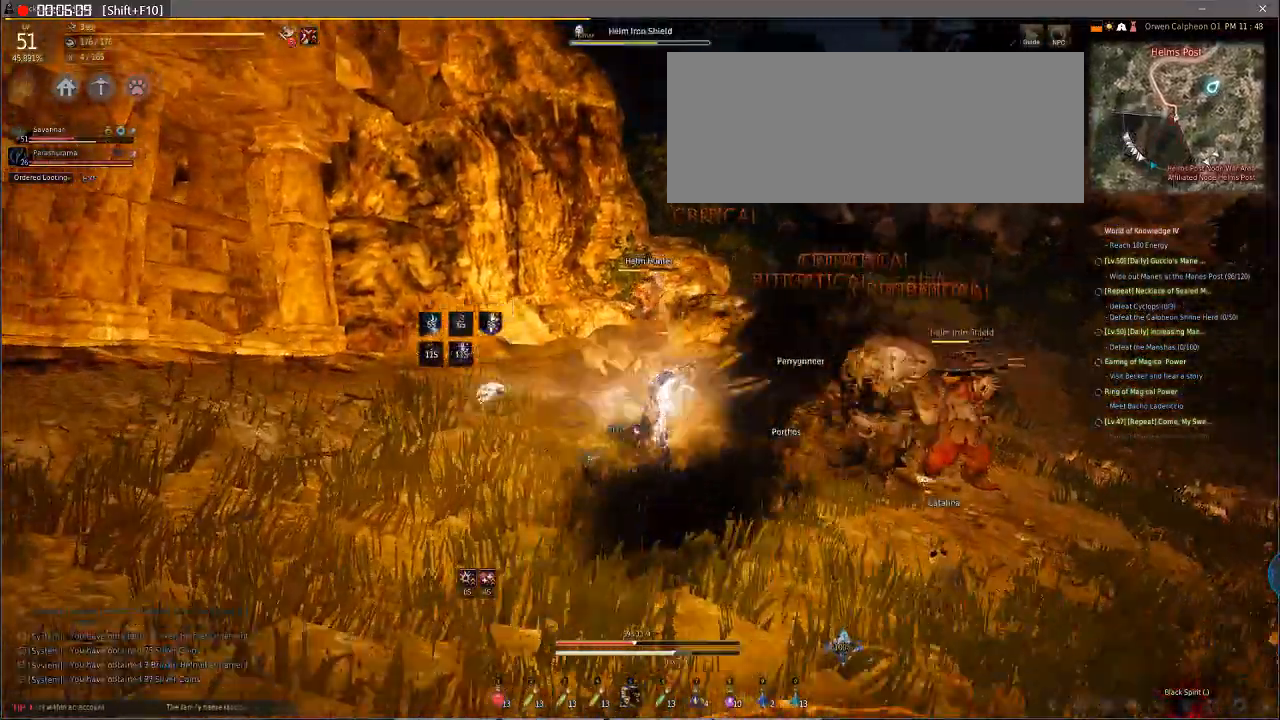
{"keys": ["e", "q", "s"], "mouse": [], "events": [[34, "e", "up"], [34, "mouse_left", "up"], [34, "s", "up"], [102, "a", "up"], [205, "e", "down"], [205, "mouse_left", "down"], [205, "s", "down"], [376, "mouse_left", "up"]]}
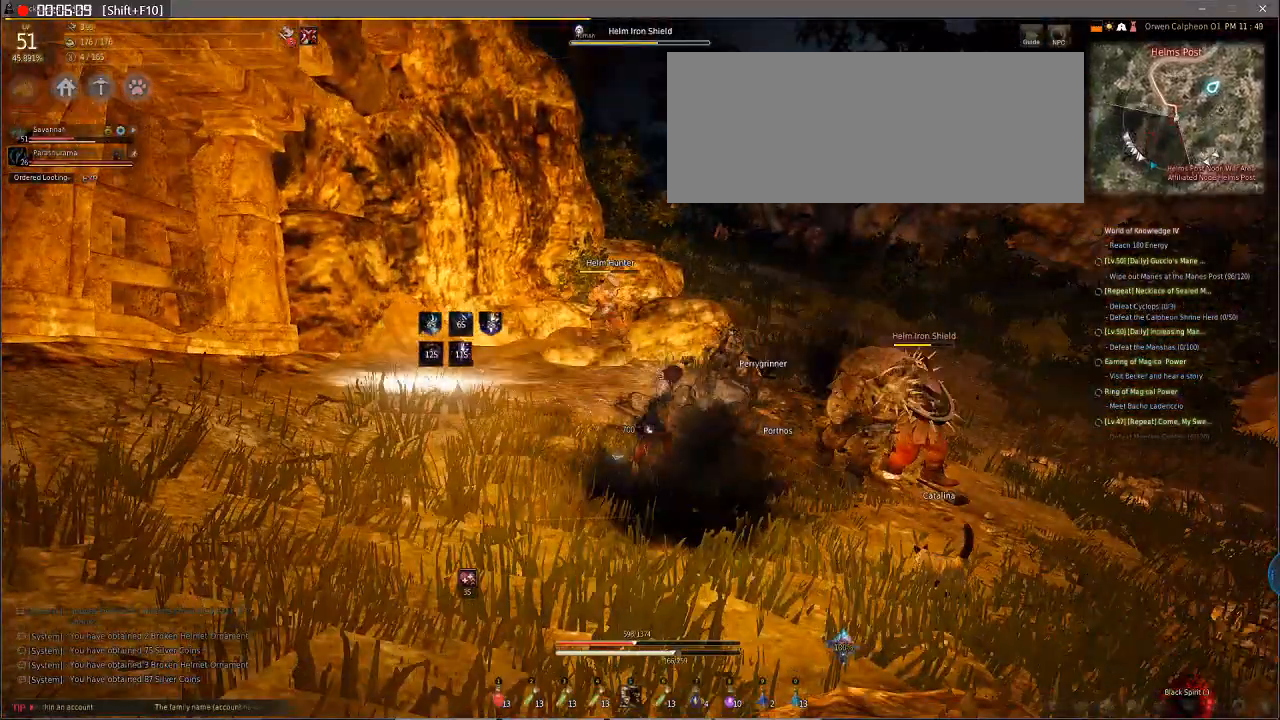
{"keys": ["d"], "mouse": ["left", "right"], "events": [[69, "mouse_left", "down"], [137, "mouse_left", "up"], [205, "e", "up"], [205, "q", "up"], [205, "s", "up"], [376, "d", "down"], [376, "mouse_left", "down"], [376, "mouse_right", "down"]]}
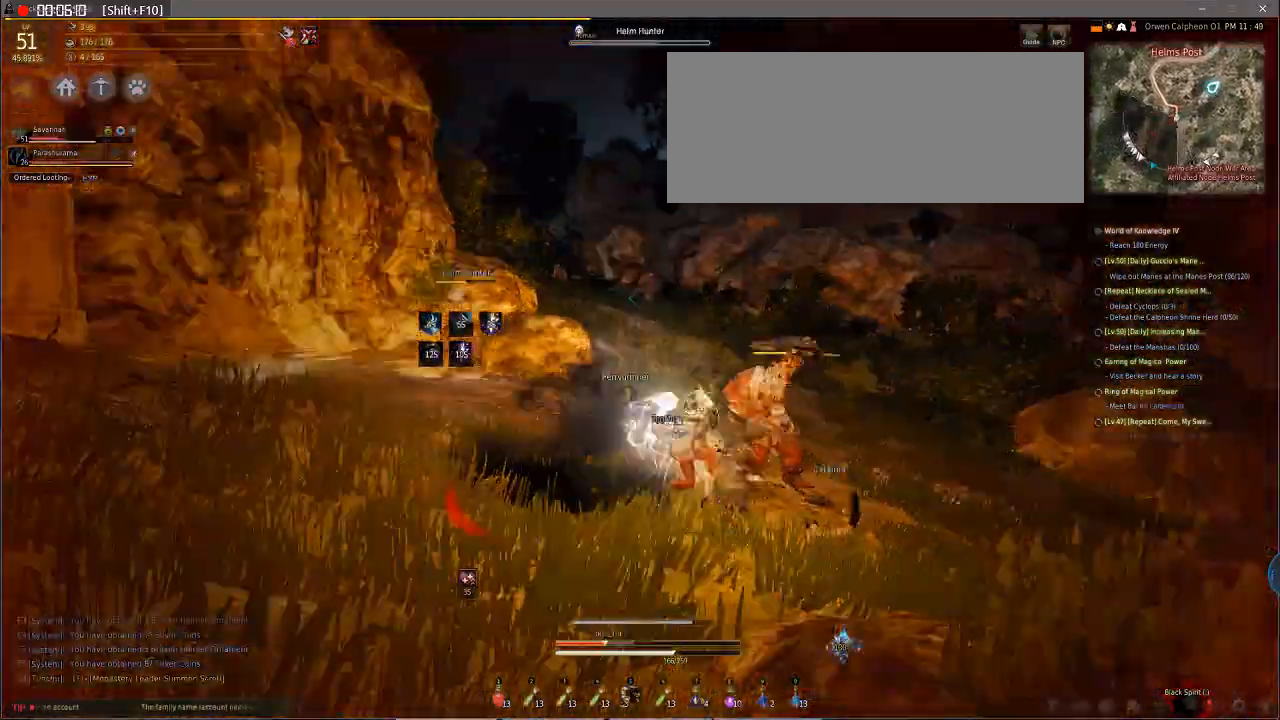
{"keys": ["d"], "mouse": ["left"], "events": [[34, "mouse_left", "up"], [34, "mouse_right", "up"], [102, "mouse_left", "down"], [102, "mouse_right", "down"], [171, "mouse_right", "up"], [239, "mouse_left", "up"], [239, "mouse_right", "down"], [307, "mouse_left", "down"], [307, "mouse_right", "up"]]}
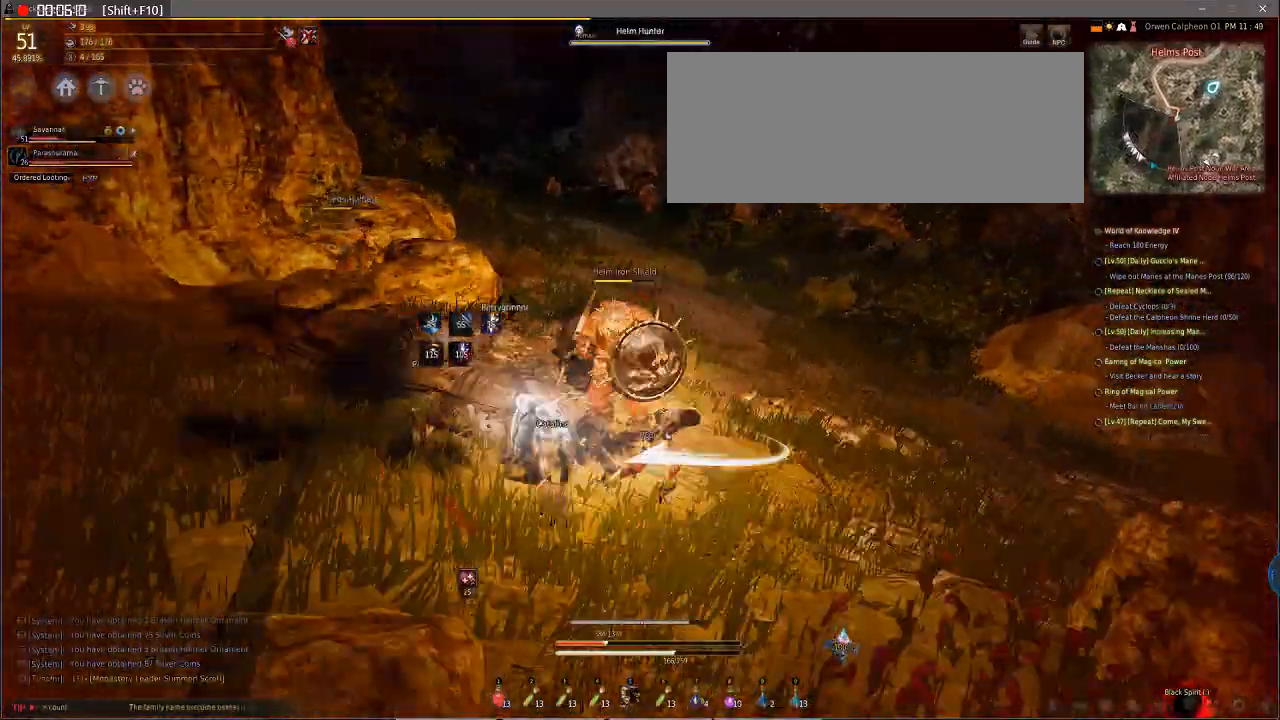
{"keys": ["d"], "mouse": ["left"], "events": [[308, "f", "down"], [308, "w", "down"], [376, "f", "up"], [376, "w", "up"]]}
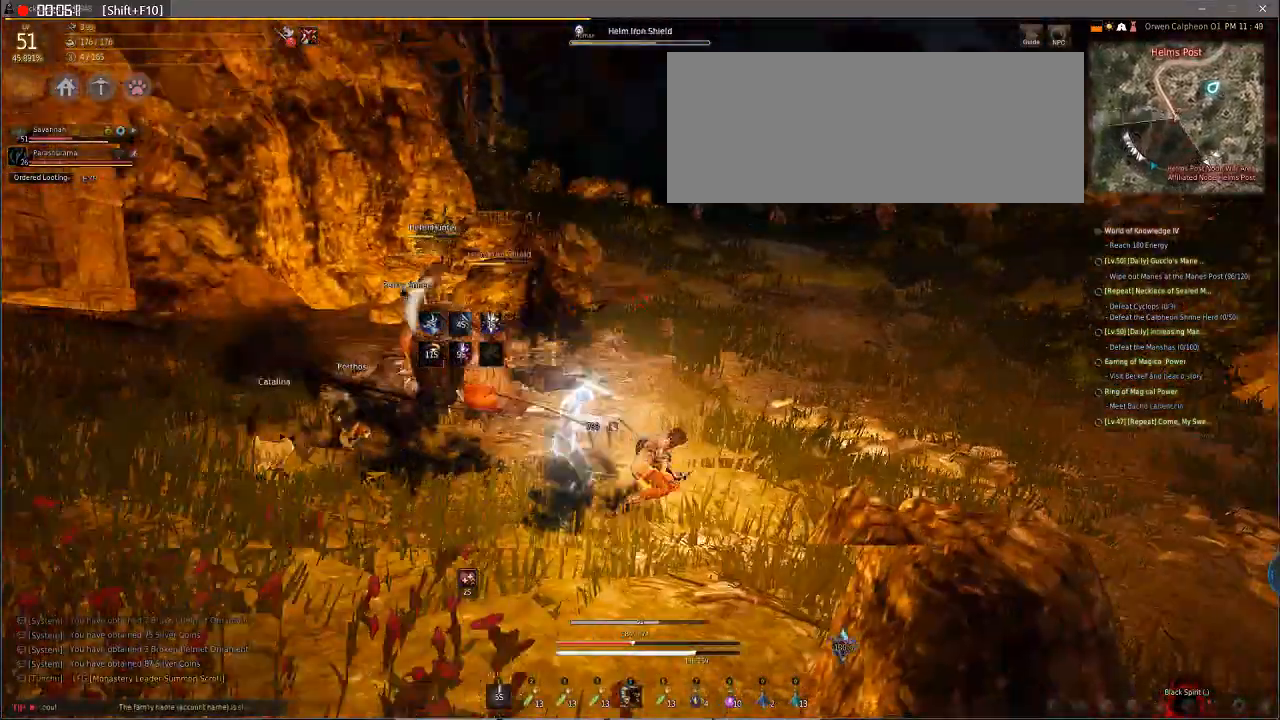
{"keys": ["d"], "mouse": ["left"], "events": []}
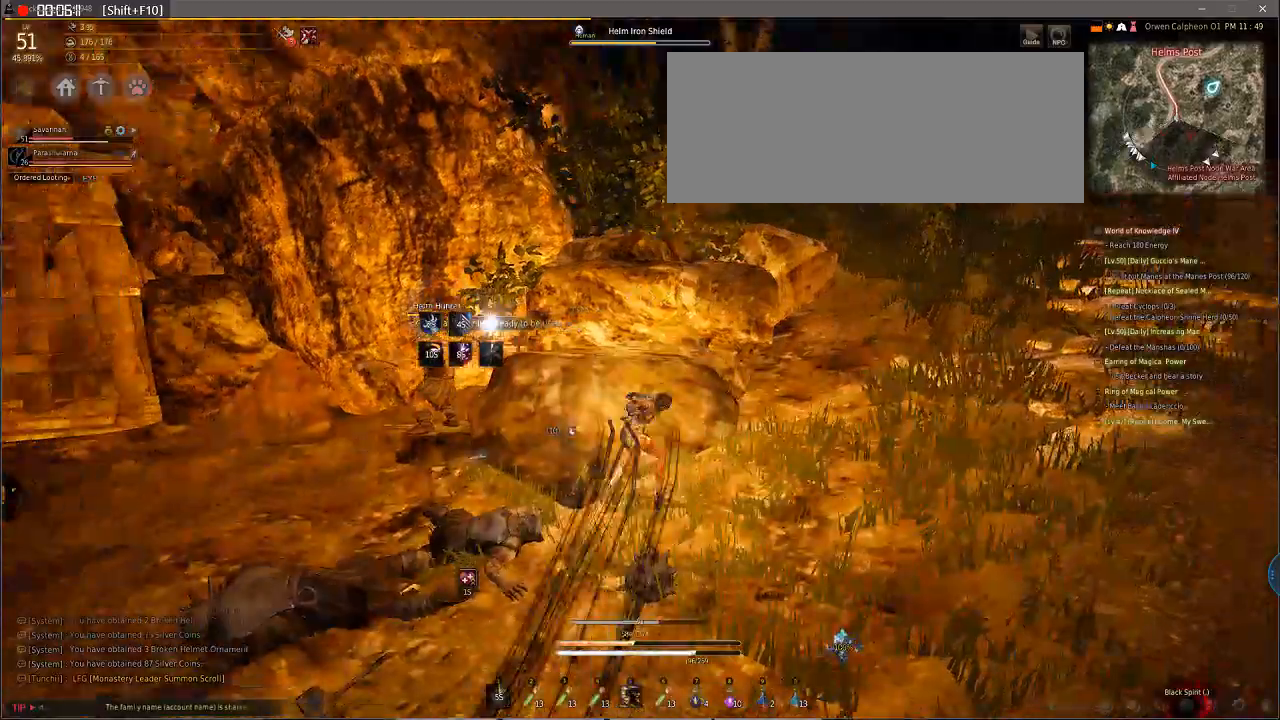
{"keys": ["d"], "mouse": ["left"], "events": []}
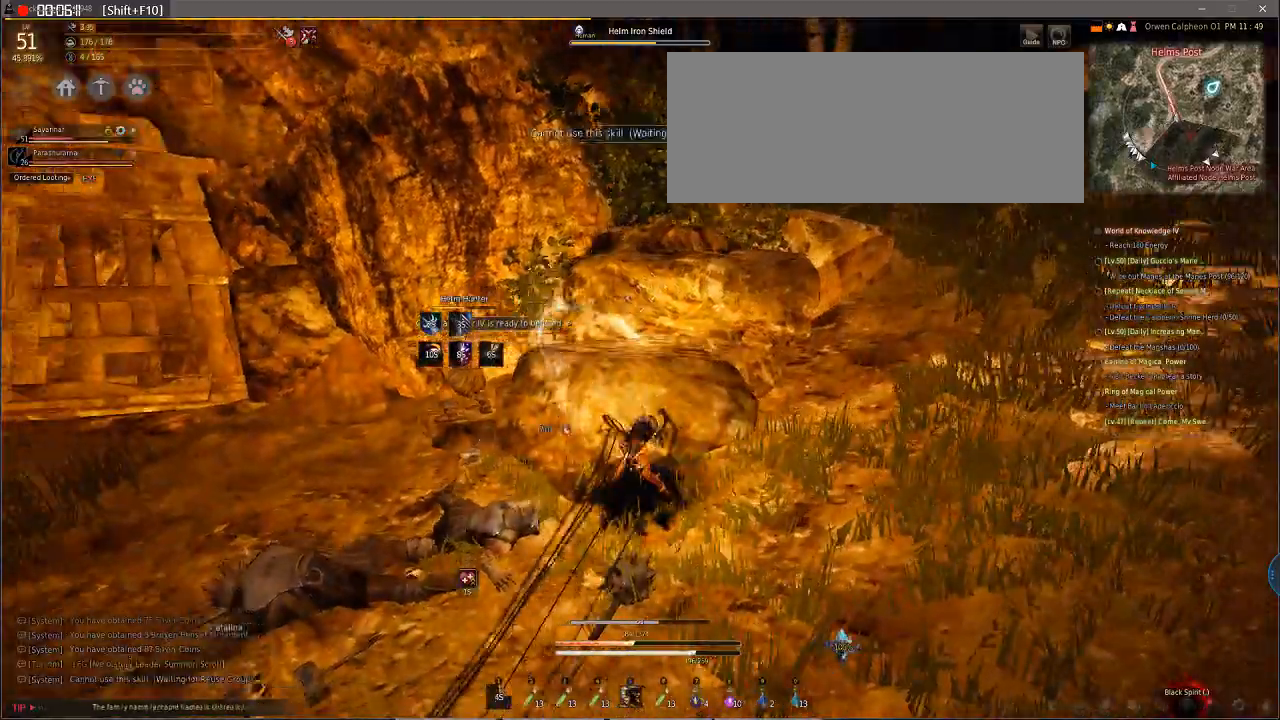
{"keys": ["a"], "mouse": [], "events": [[35, "d", "up"], [103, "mouse_left", "up"], [479, "a", "down"]]}
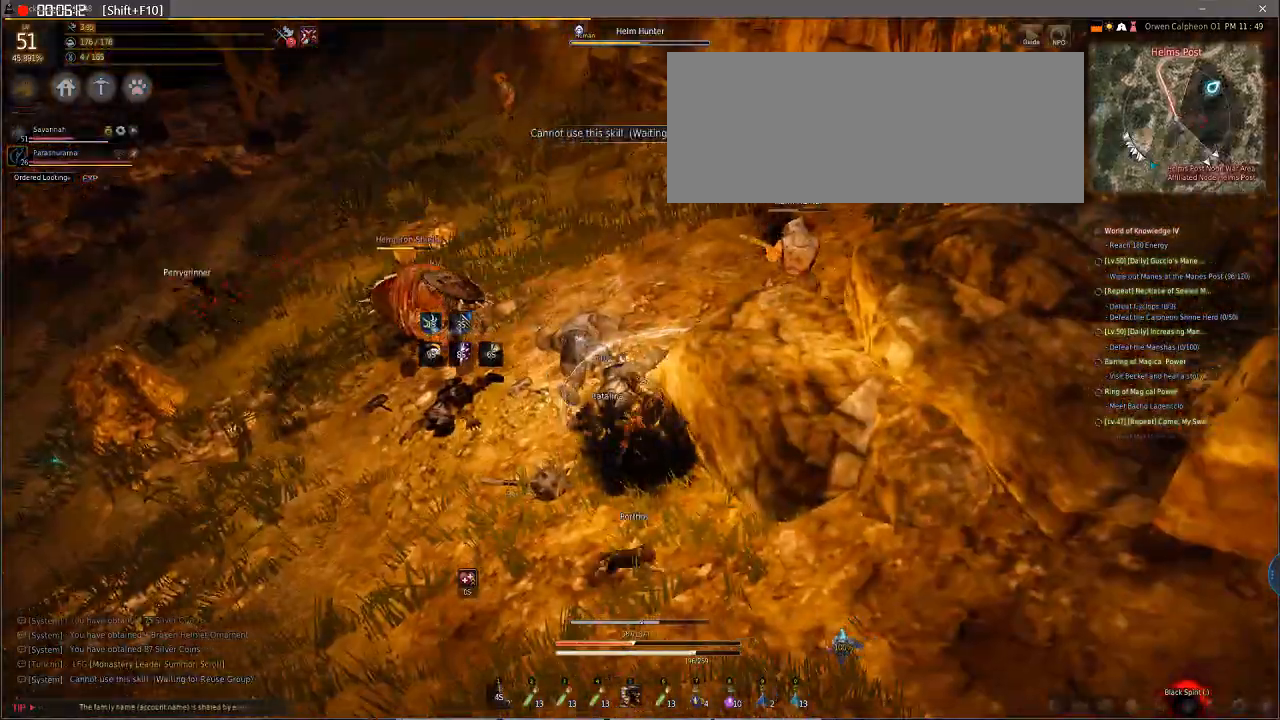
{"keys": ["a", "e", "q", "s"], "mouse": ["left"], "events": [[478, "e", "down"], [478, "mouse_left", "down"], [478, "q", "down"], [478, "s", "down"]]}
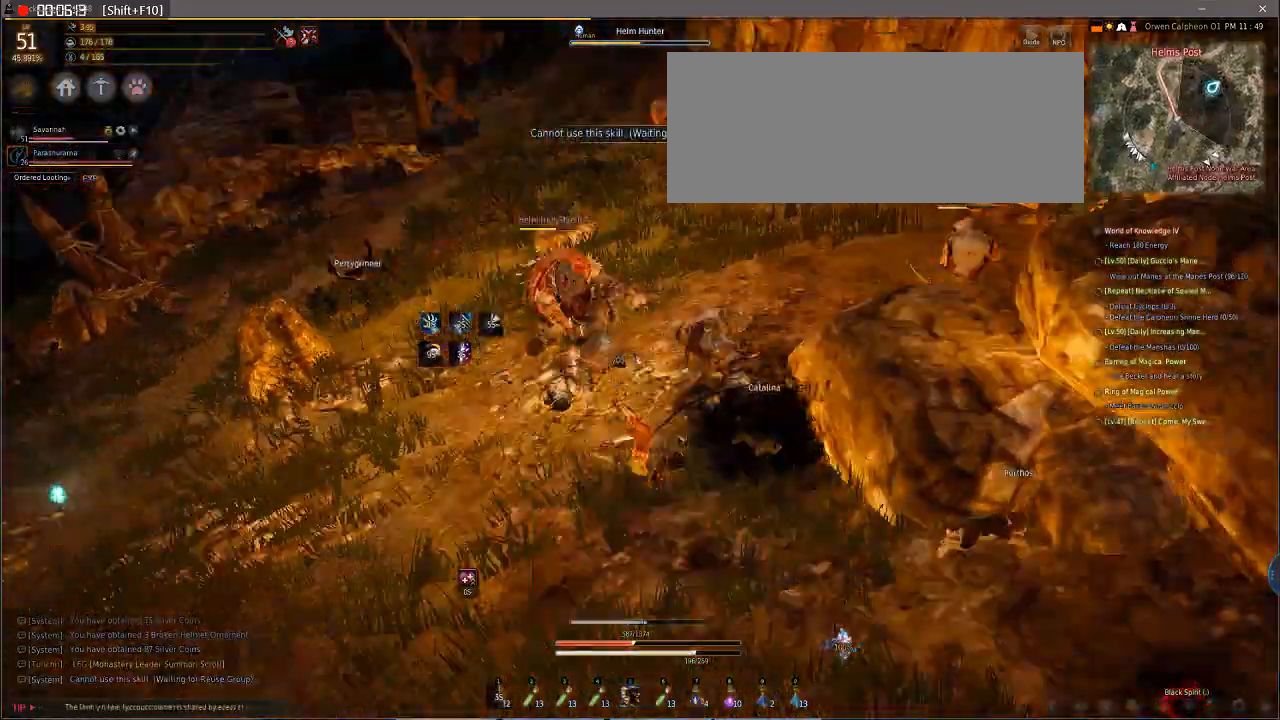
{"keys": ["a"], "mouse": ["left"], "events": [[69, "mouse_left", "up"], [137, "e", "up"], [137, "q", "up"], [137, "s", "up"], [240, "mouse_right", "down"], [308, "mouse_left", "down"], [411, "mouse_right", "up"]]}
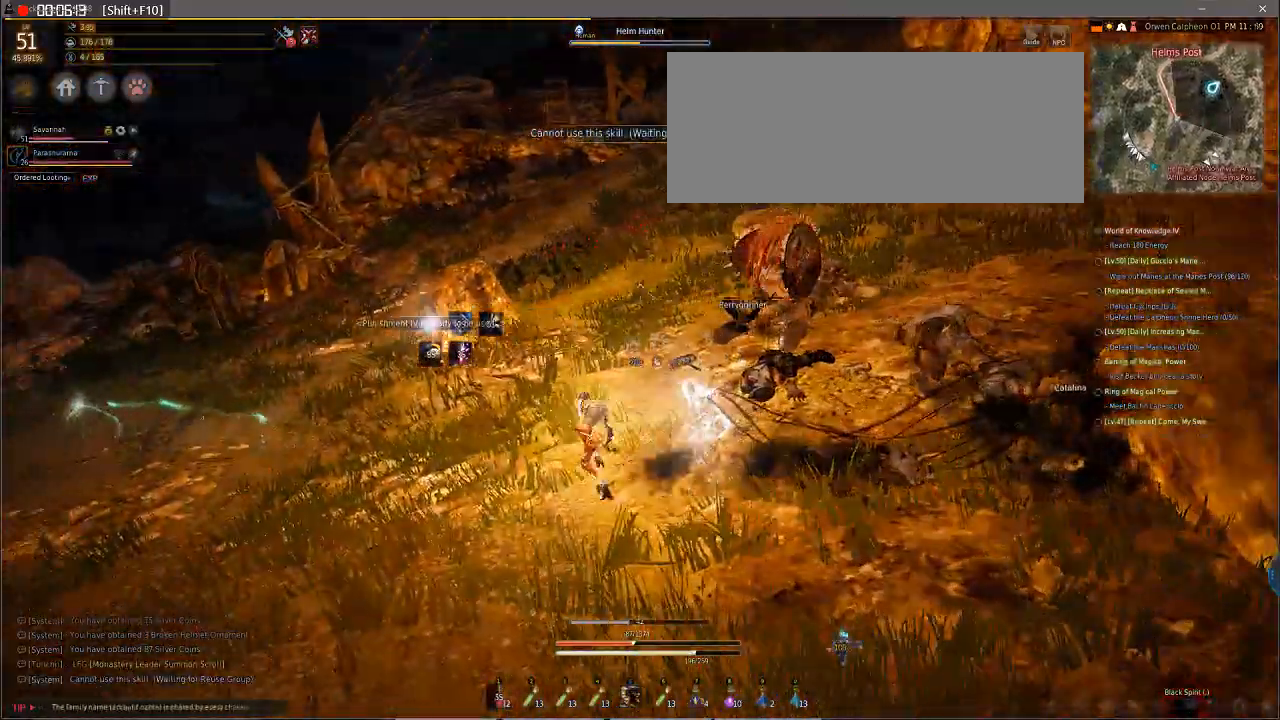
{"keys": ["a"], "mouse": [], "events": [[512, "mouse_left", "up"]]}
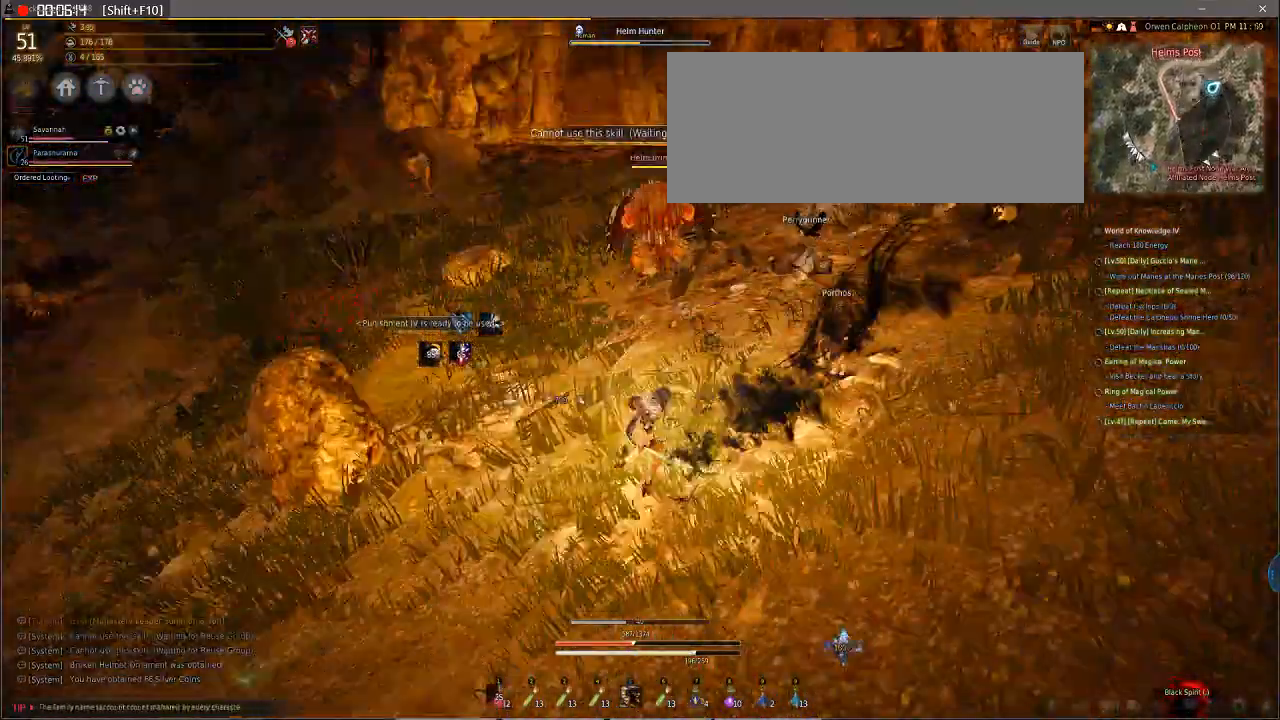
{"keys": ["e", "q", "s"], "mouse": [], "events": [[137, "a", "up"], [240, "e", "down"], [240, "q", "down"], [240, "s", "down"], [308, "mouse_left", "down"], [479, "mouse_left", "up"]]}